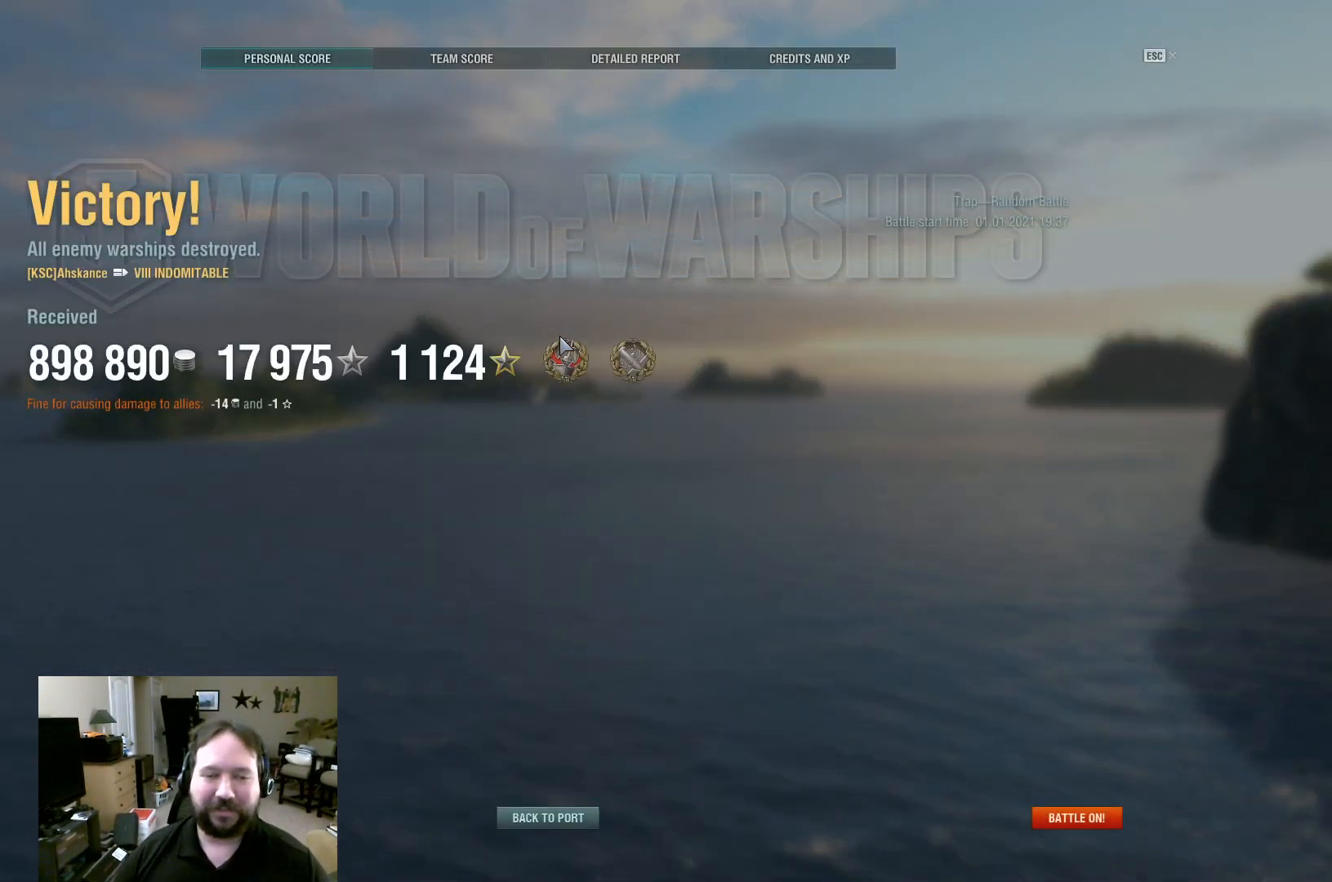
Gameplay with keyboard and mouse; each line is a JSON object with the keys and mouse buttons held at the frame after it. "events" lists presses ("down") and releases ("up") of "1", "2", "3", "4", "5", "a", "alt", "c", "caps_lock", "ctrl", "d", "e", "f", "g", "q", "r", "s", "shift", "space", "t", "tab", "v", "w", "x", "z", "mouse_left", "mouse_wheel" and "mouse_right" between this image and that frame as [ms after this image, input, new state], when the widget could be followed in between. "mouse_left", "mouse_wheel", "mouse_right" = the "left", "wheel", "right" buttons of the "mouse" list. No other keys are recorded. "wheel" means that the mouse wheel is clicked or scrolled. "mouse_move" is the direction in which the mouse moves at that frame (one of eight, or "still"), when it could be read.
{"keys": [], "mouse": [], "mouse_move": "up-left", "events": []}
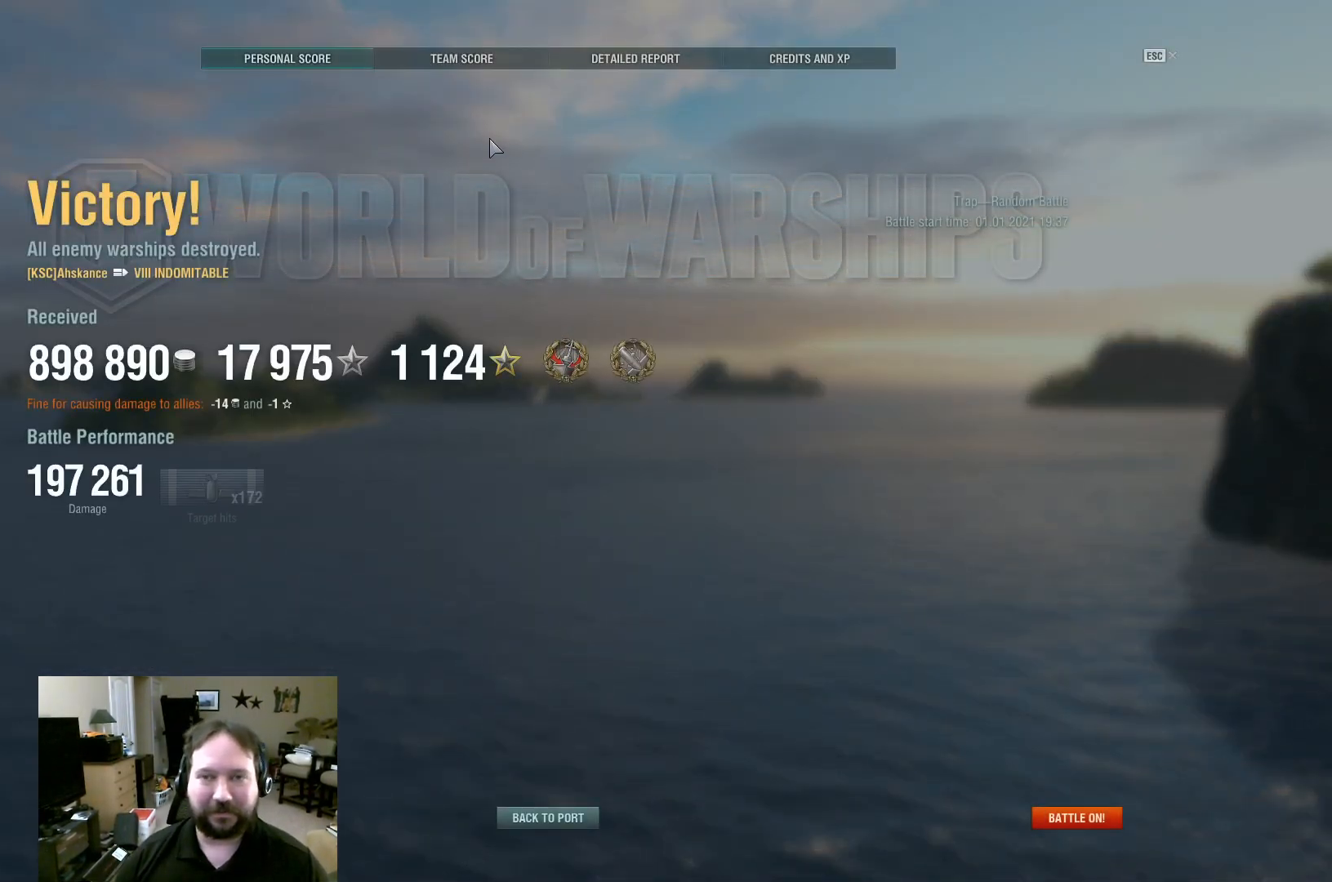
{"keys": [], "mouse": [], "mouse_move": "still", "events": []}
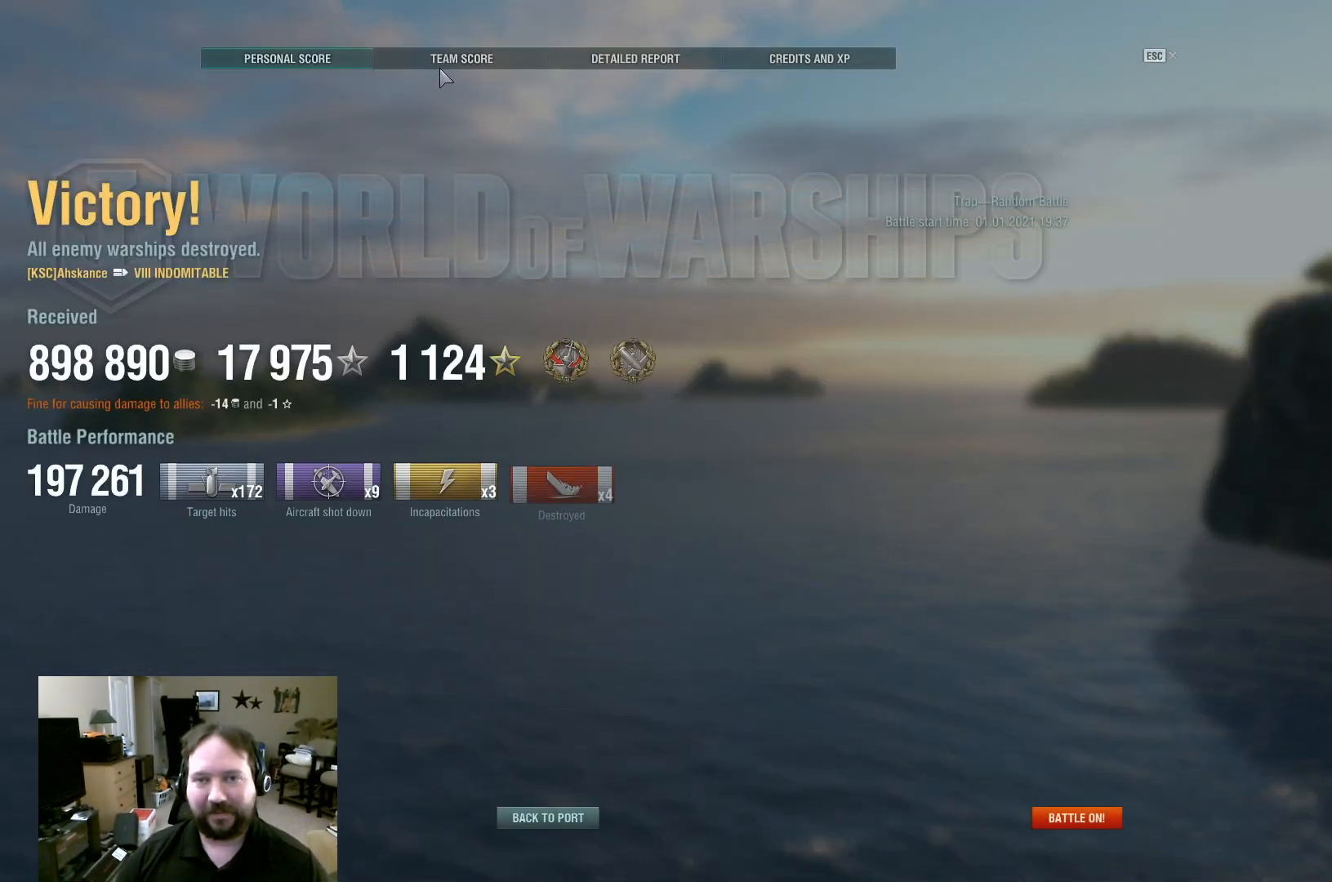
{"keys": [], "mouse": [], "mouse_move": "still", "events": [[317, "mouse_left", "down"], [367, "mouse_left", "up"]]}
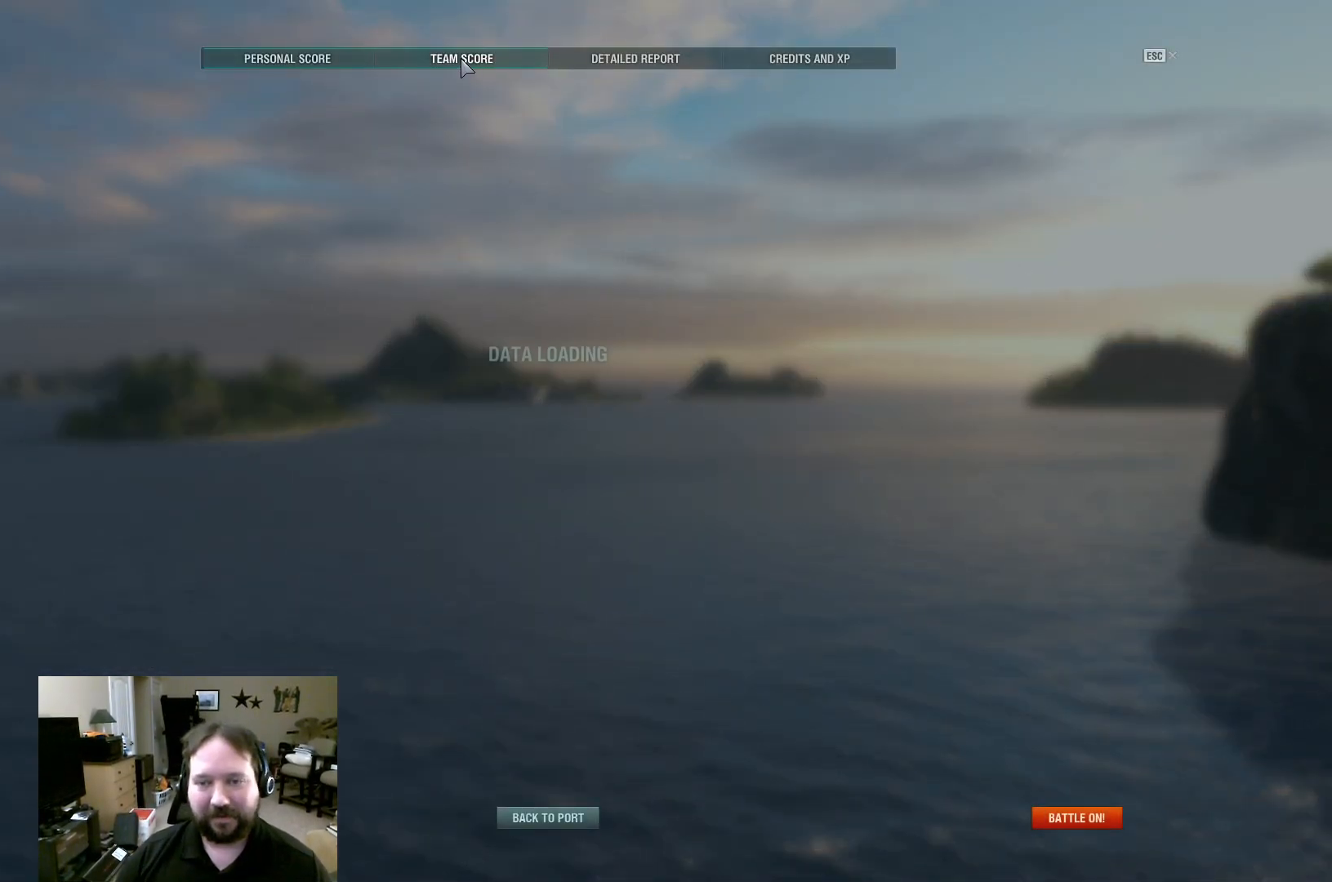
{"keys": [], "mouse": [], "mouse_move": "left", "events": []}
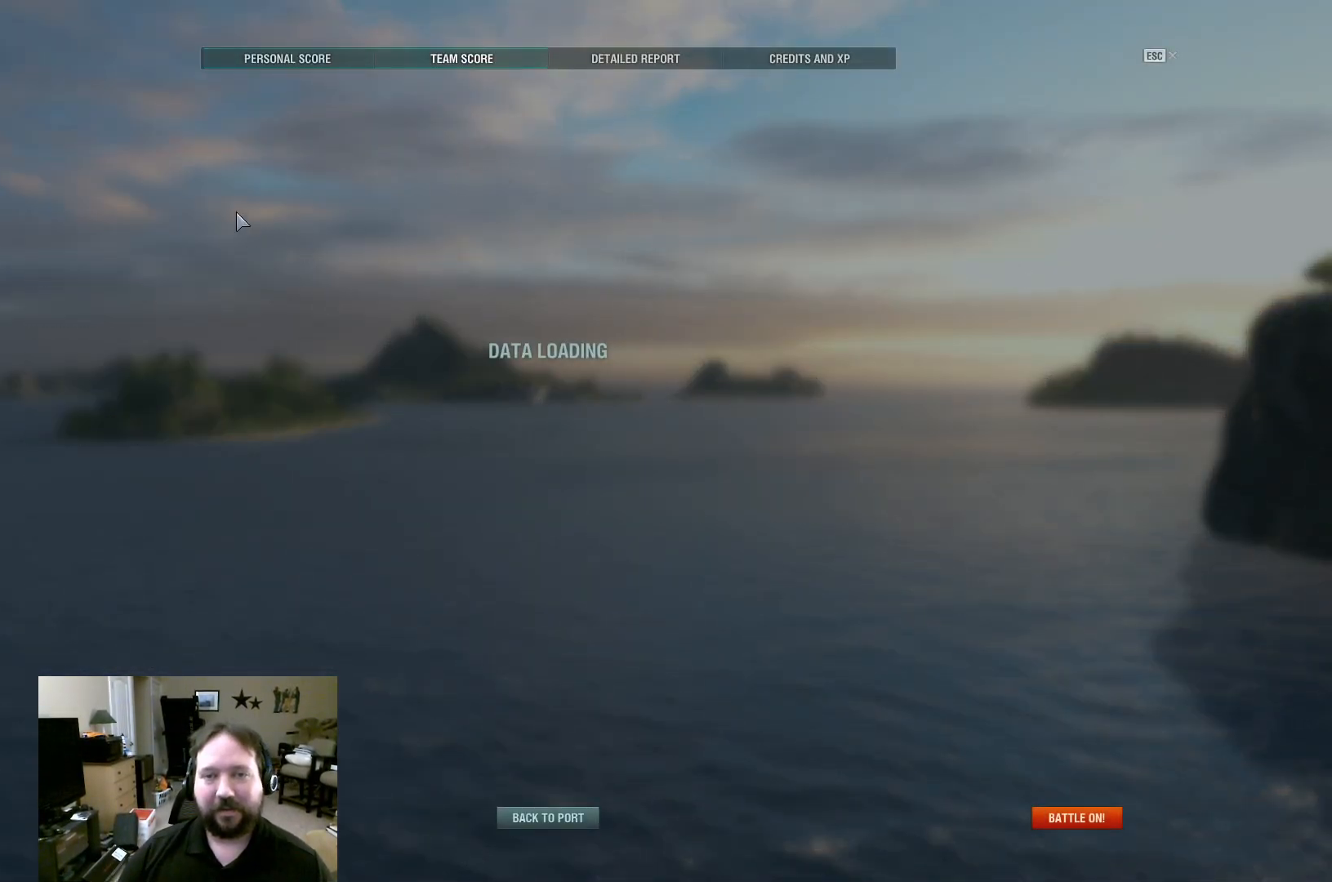
{"keys": [], "mouse": [], "mouse_move": "still", "events": []}
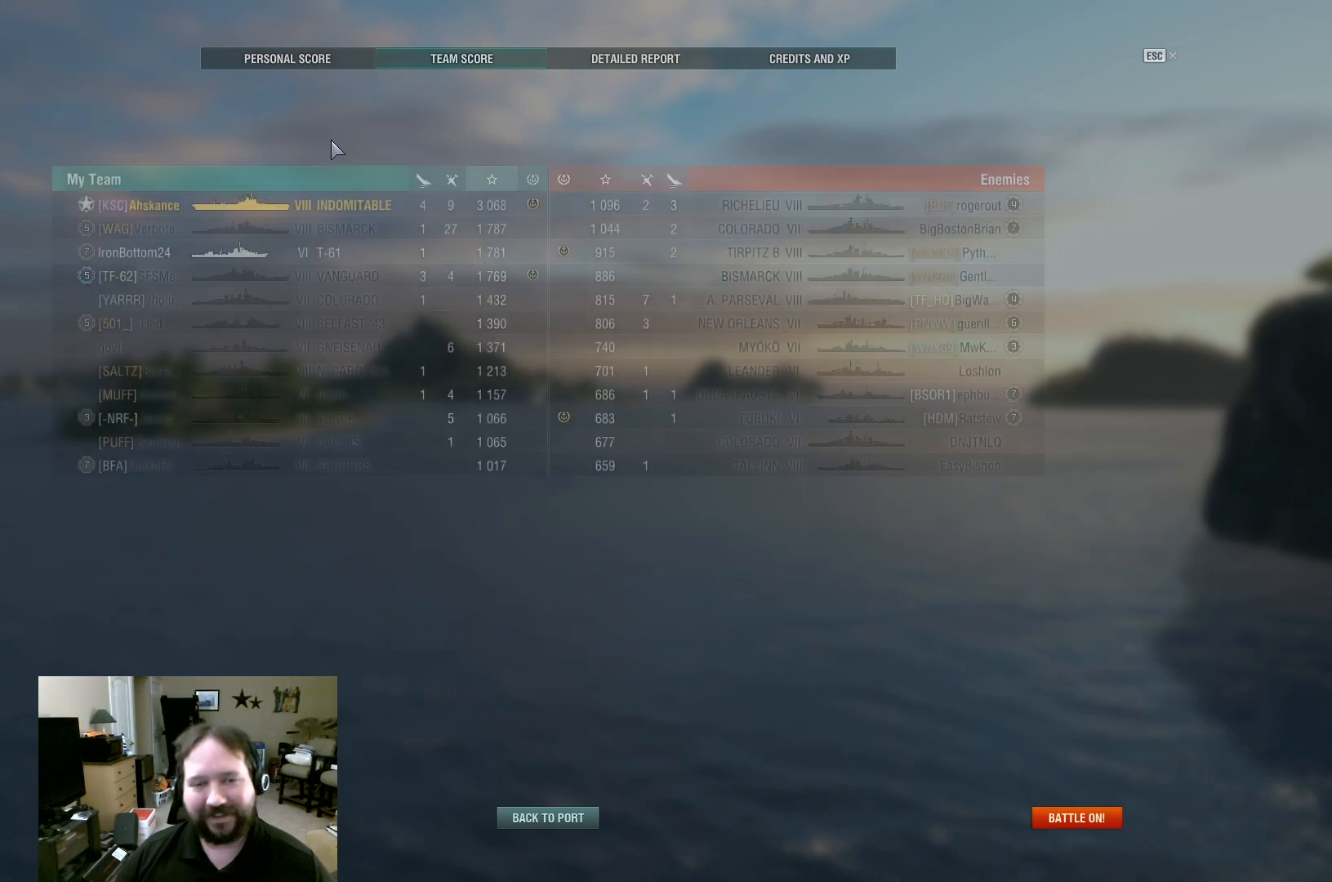
{"keys": [], "mouse": [], "mouse_move": "left", "events": []}
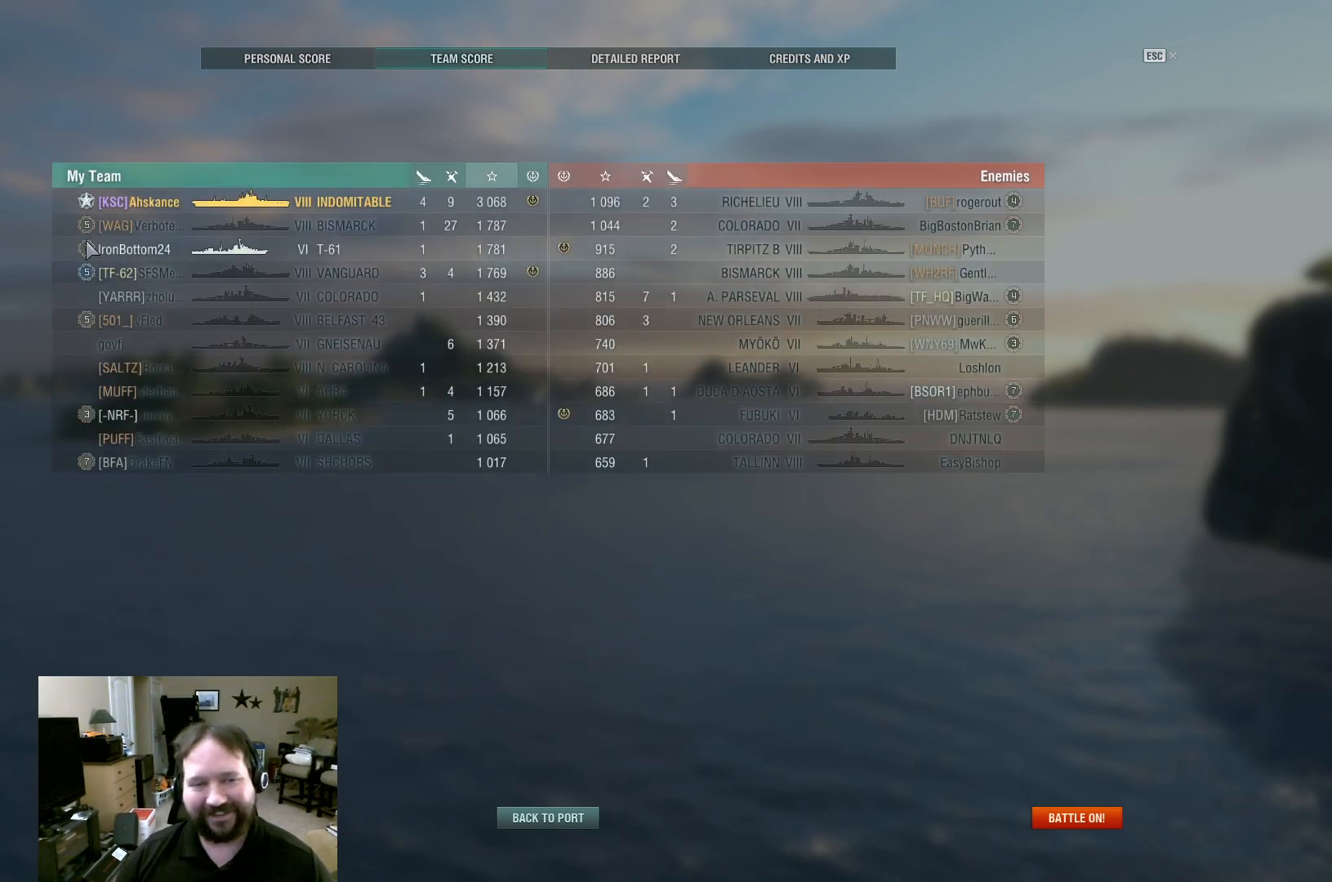
{"keys": [], "mouse": [], "mouse_move": "still", "events": []}
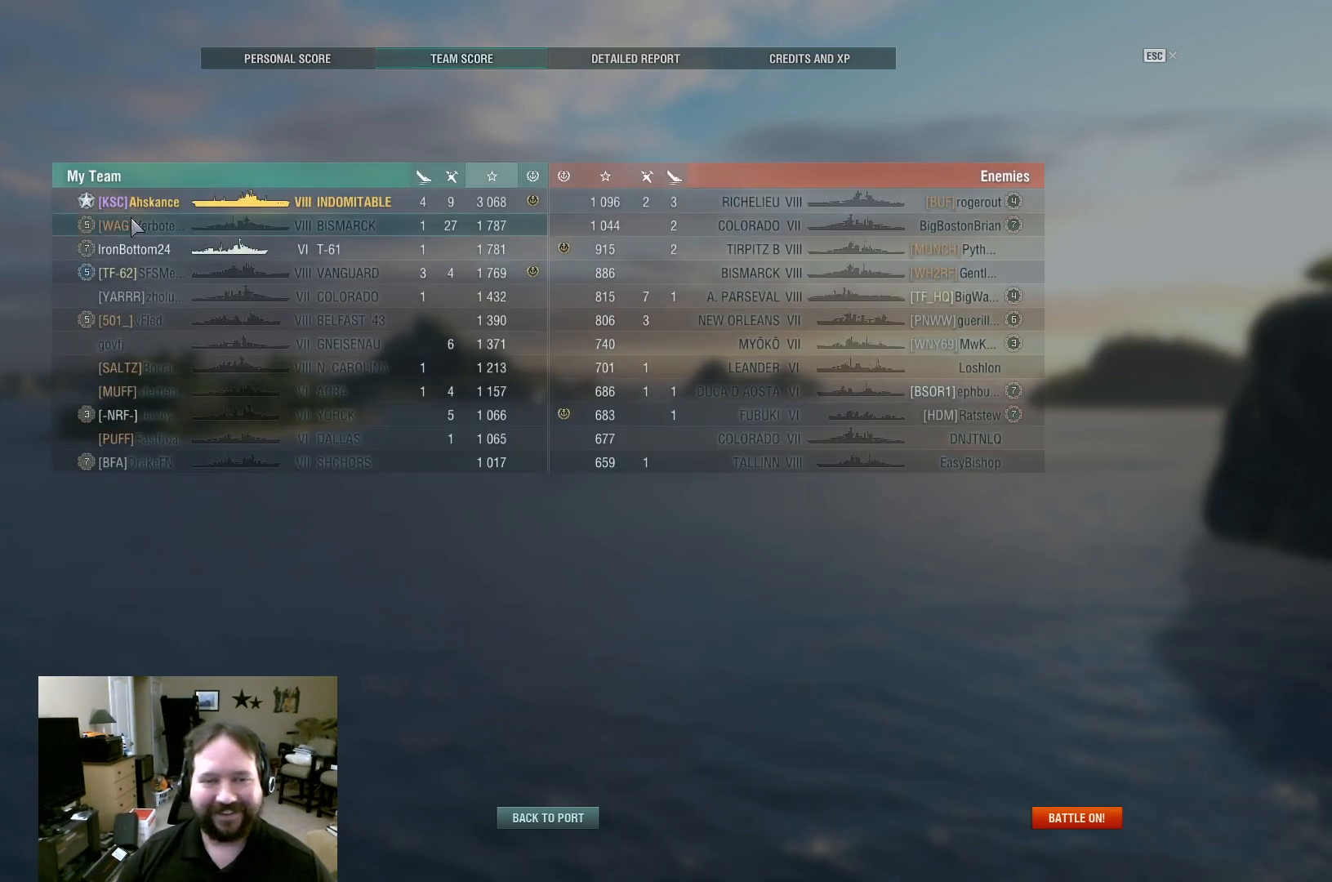
{"keys": [], "mouse": [], "mouse_move": "still", "events": [[300, "mouse_right", "down"], [400, "mouse_right", "up"]]}
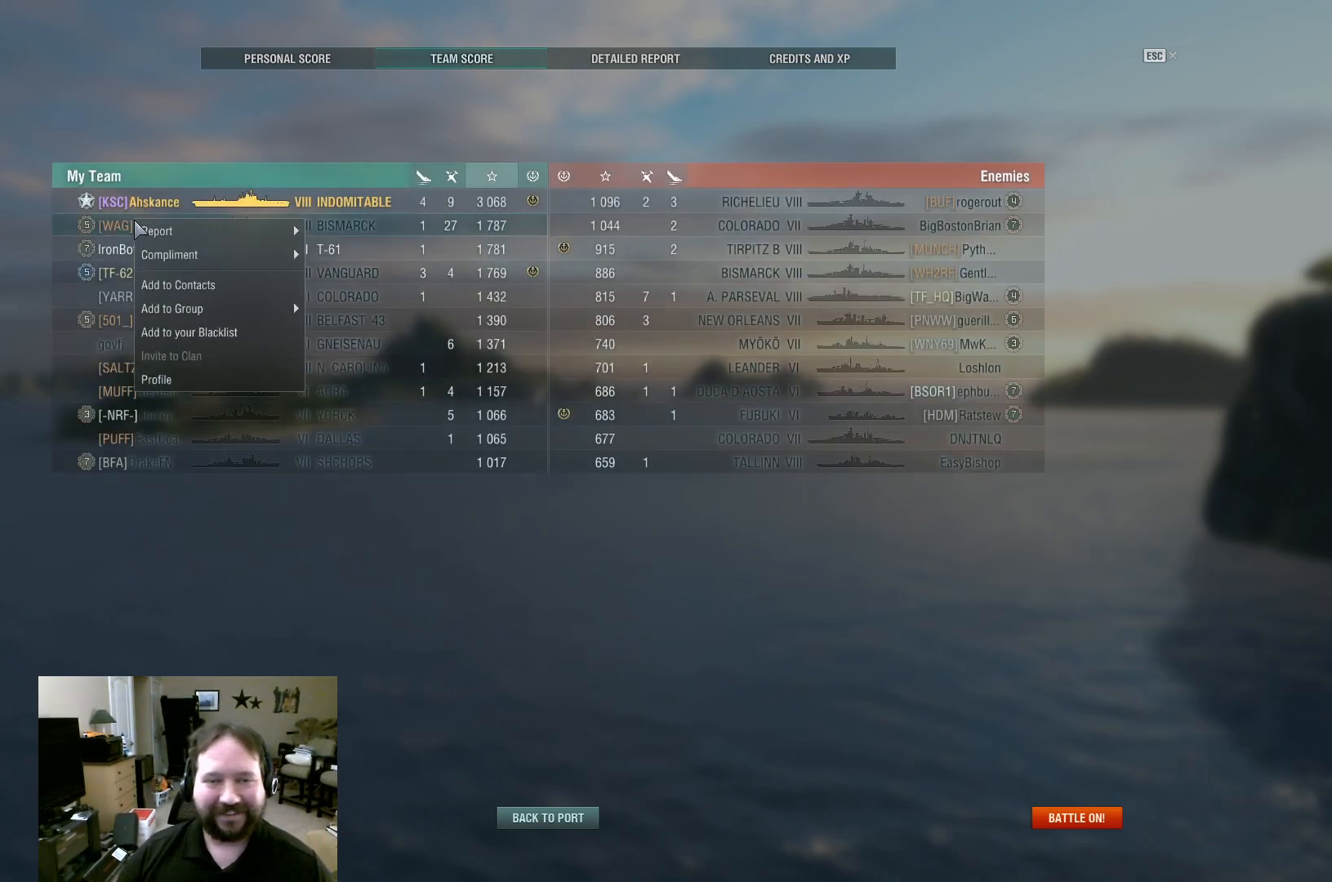
{"keys": [], "mouse": [], "mouse_move": "still", "events": []}
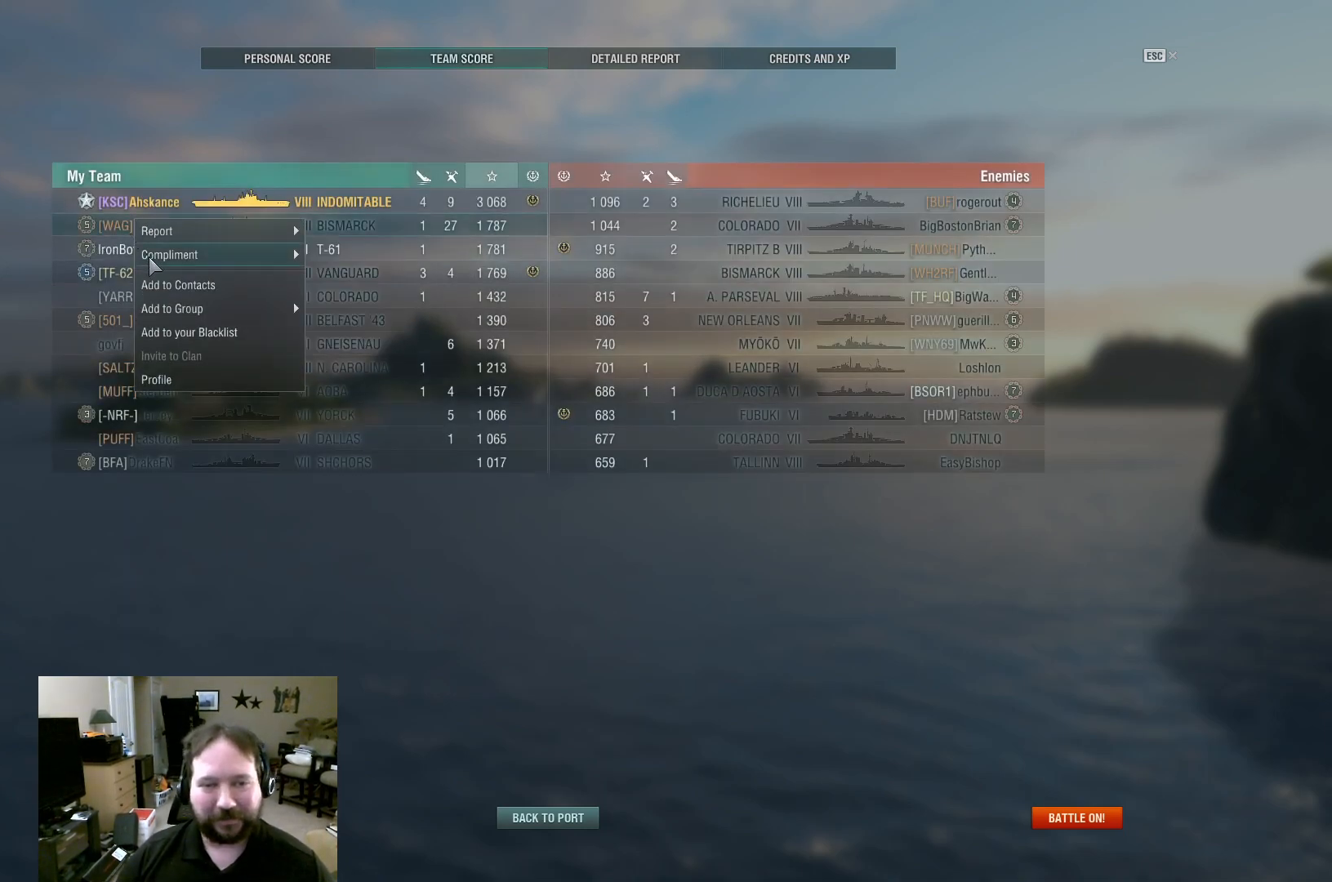
{"keys": [], "mouse": [], "mouse_move": "still", "events": [[383, "mouse_left", "down"], [433, "mouse_left", "up"]]}
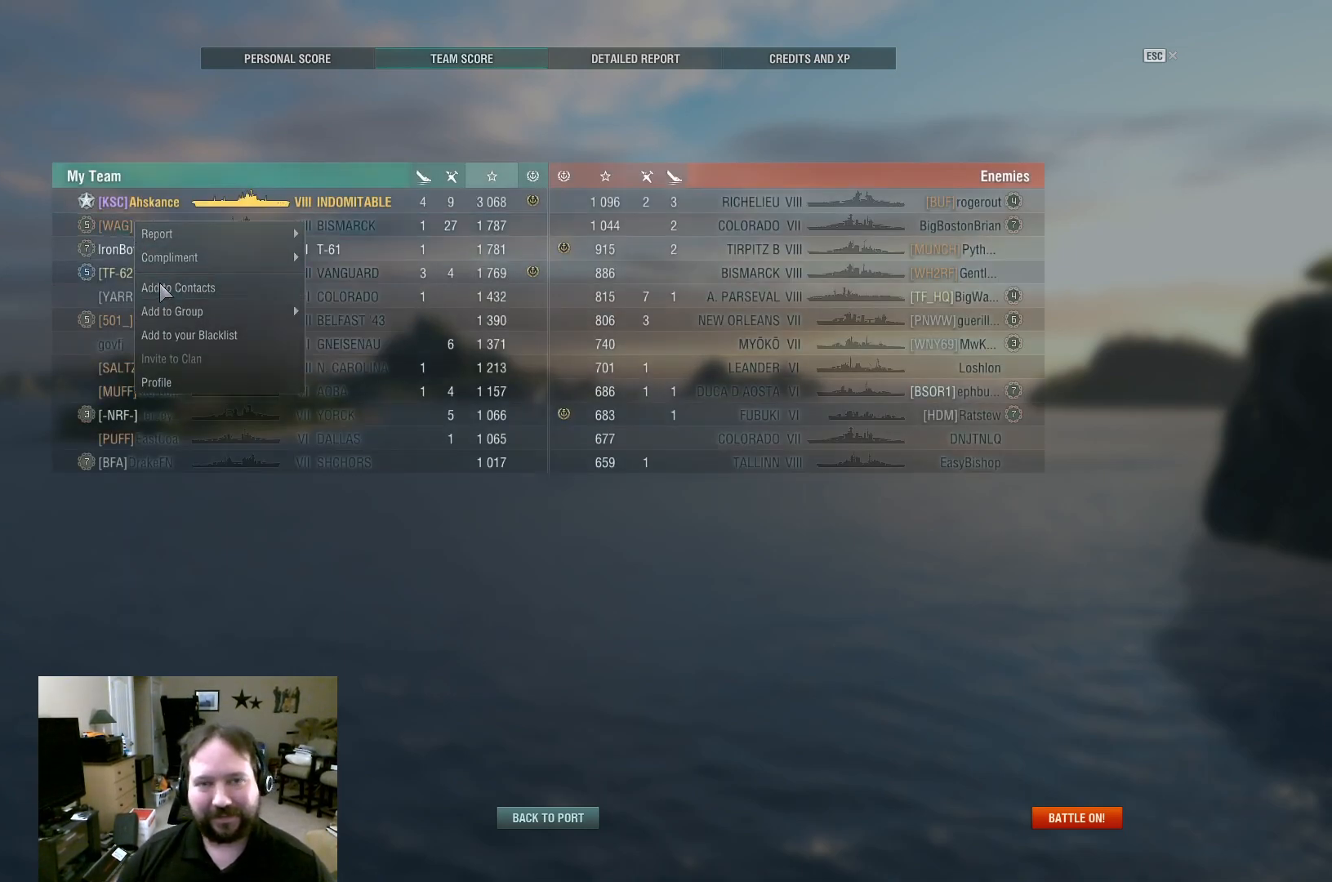
{"keys": [], "mouse": [], "mouse_move": "up-left", "events": []}
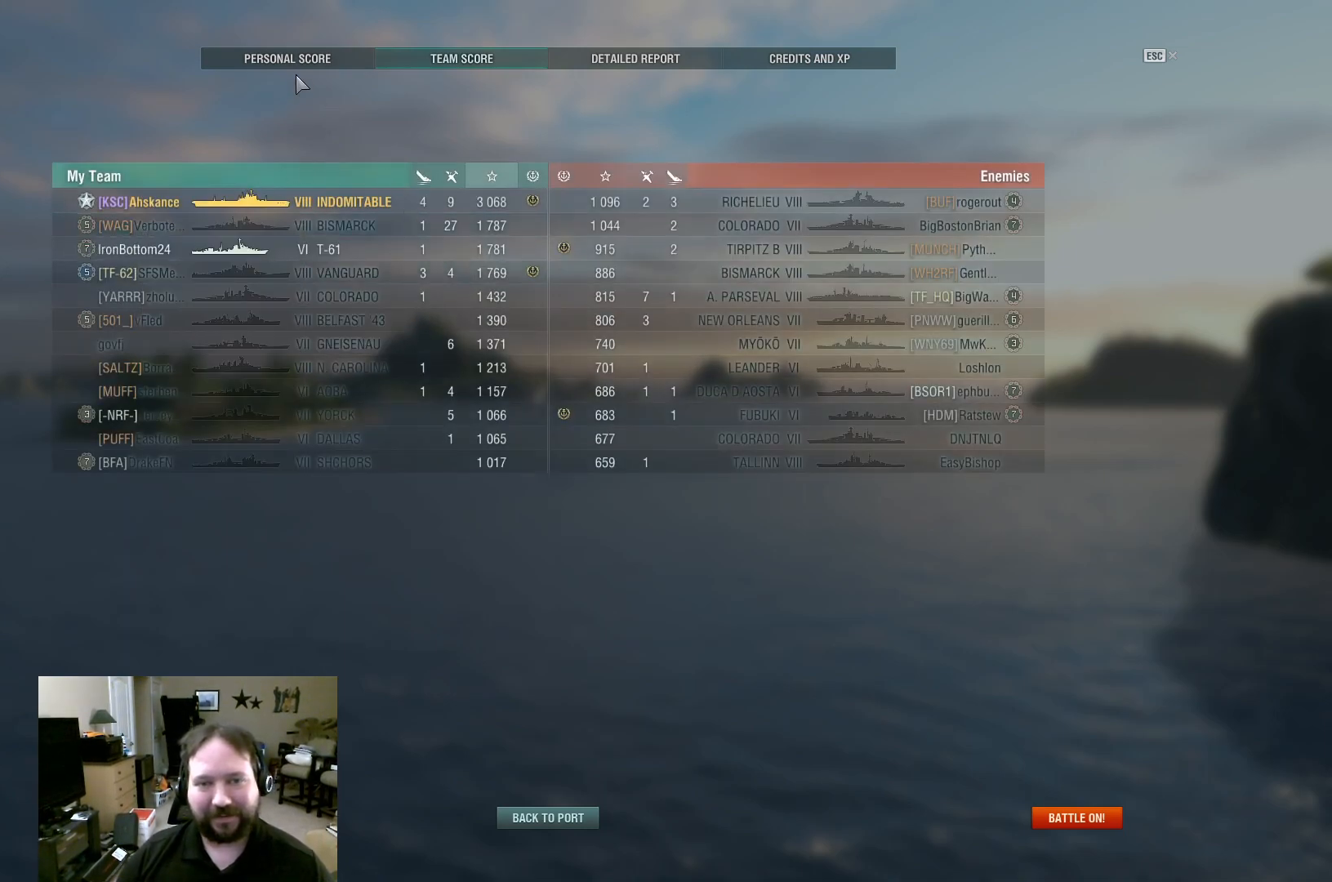
{"keys": [], "mouse": [], "mouse_move": "still", "events": []}
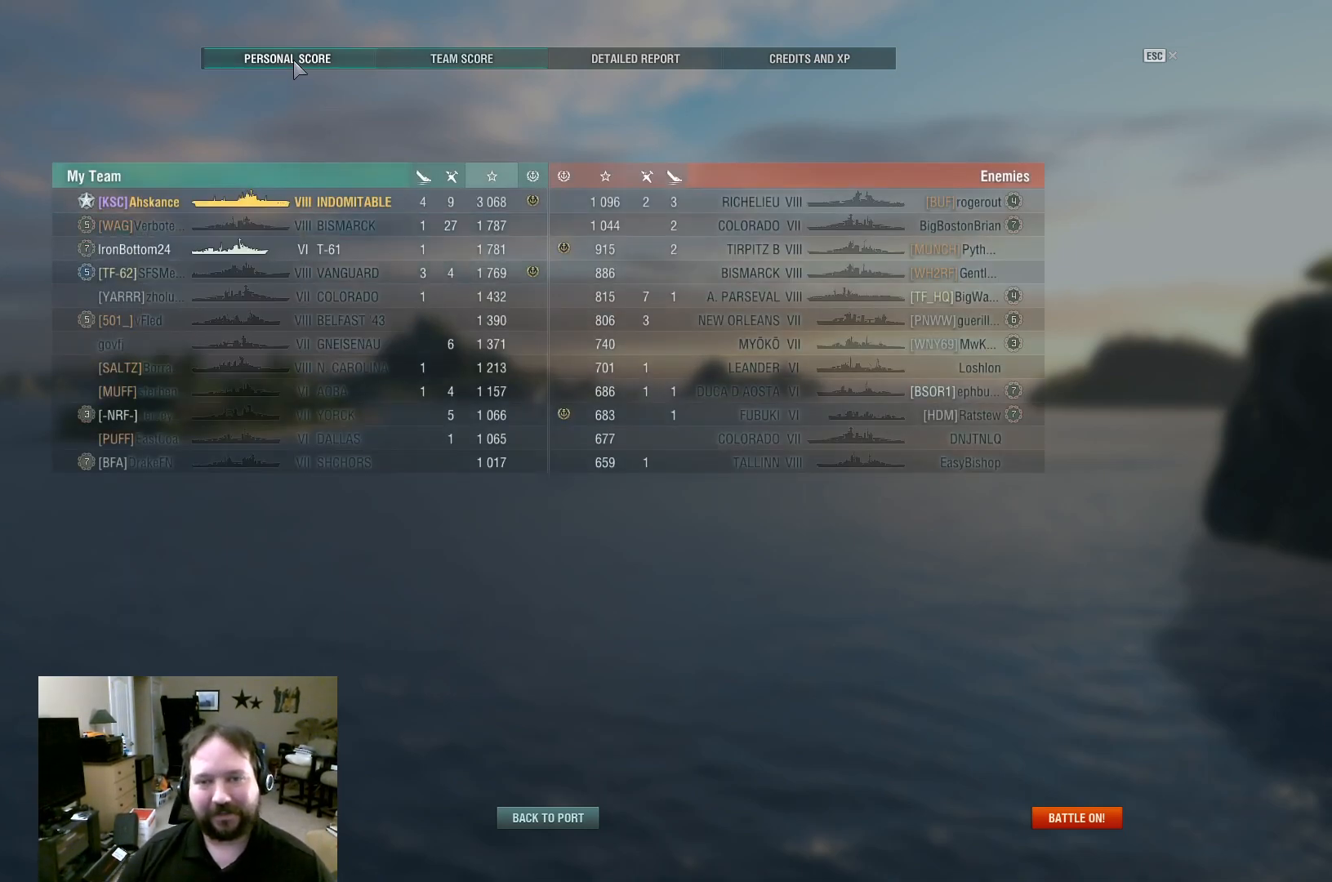
{"keys": [], "mouse": [], "mouse_move": "still", "events": []}
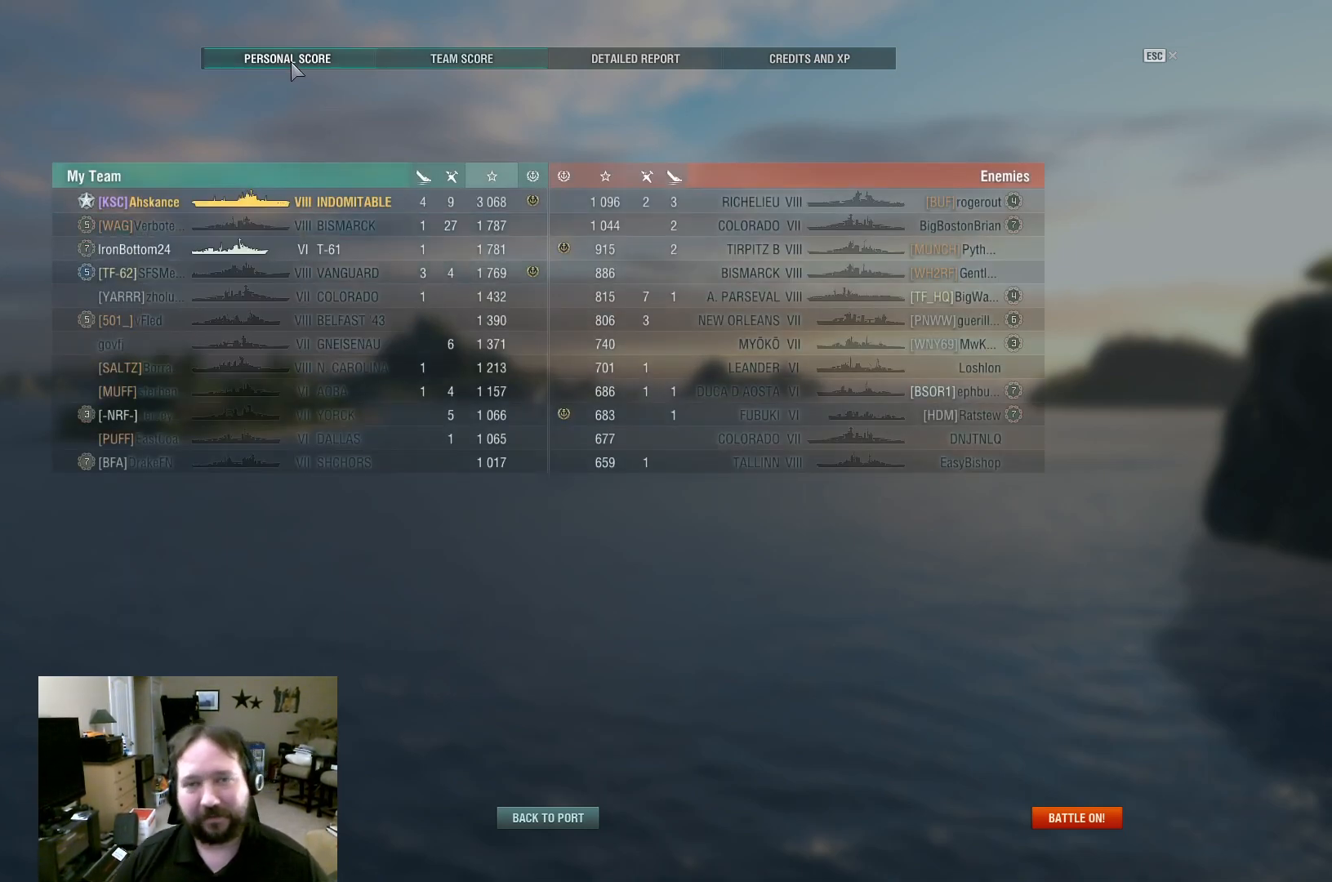
{"keys": [], "mouse": [], "mouse_move": "down-right", "events": [[167, "mouse_left", "down"], [250, "mouse_left", "up"]]}
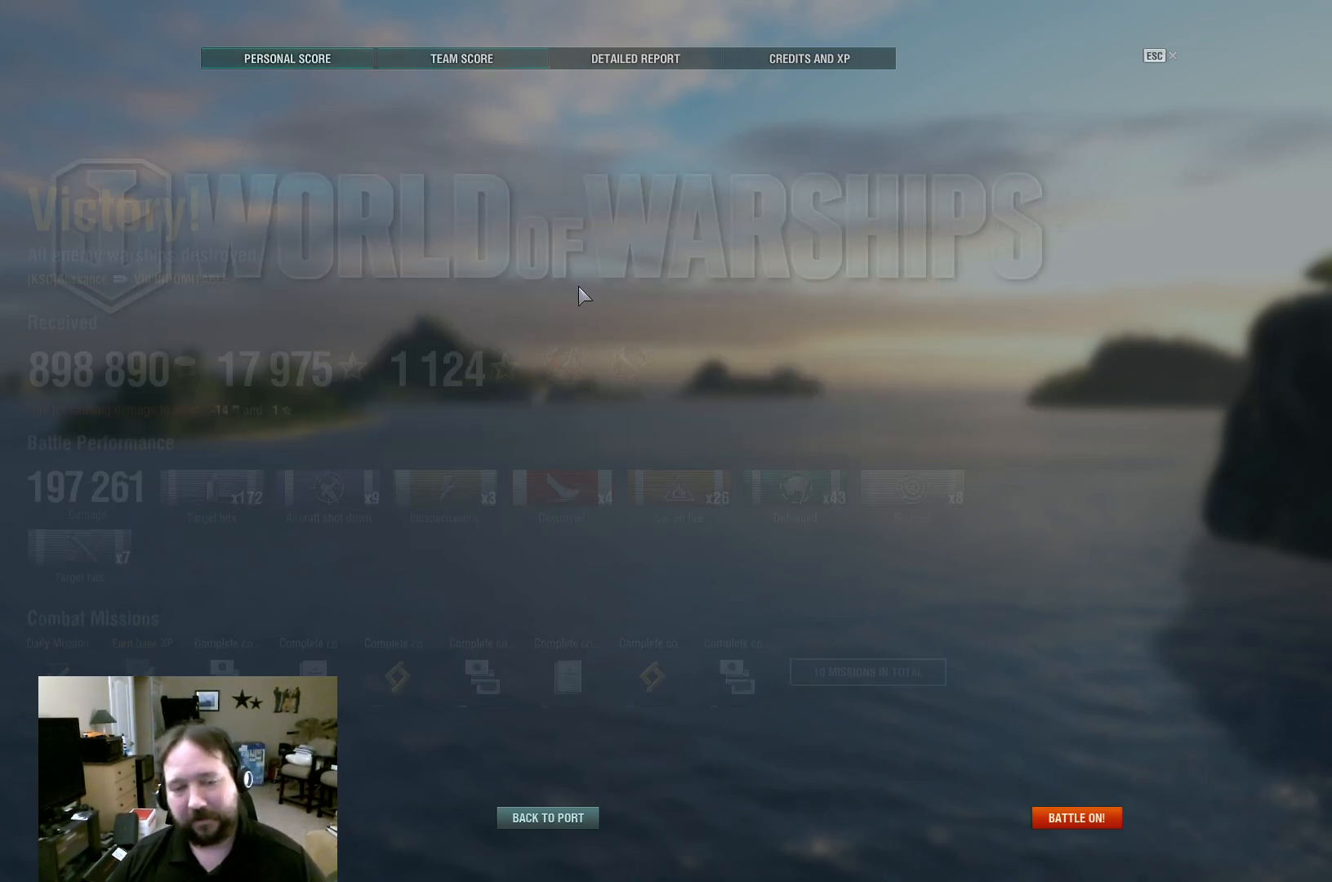
{"keys": [], "mouse": [], "mouse_move": "still", "events": []}
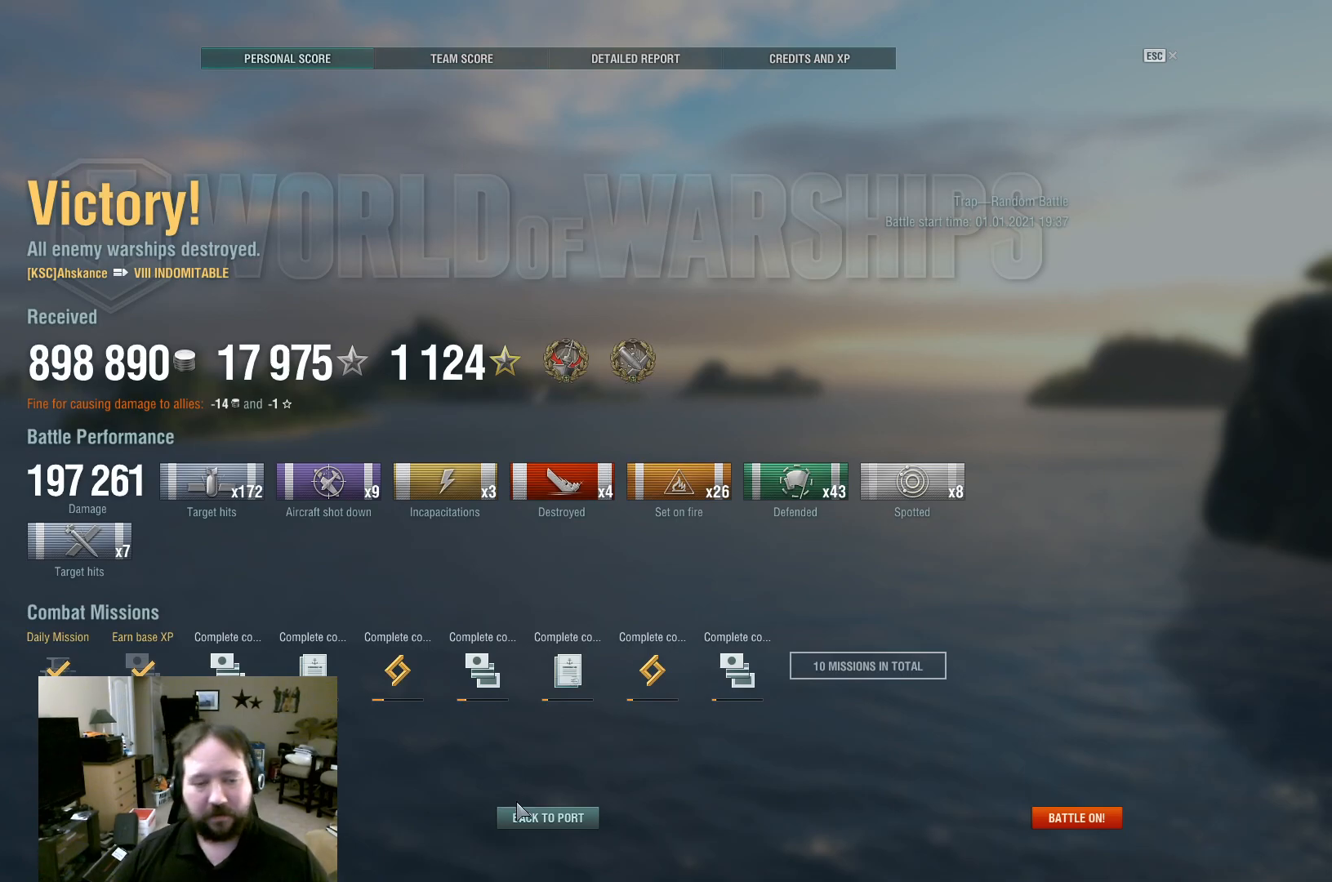
{"keys": [], "mouse": [], "mouse_move": "still", "events": []}
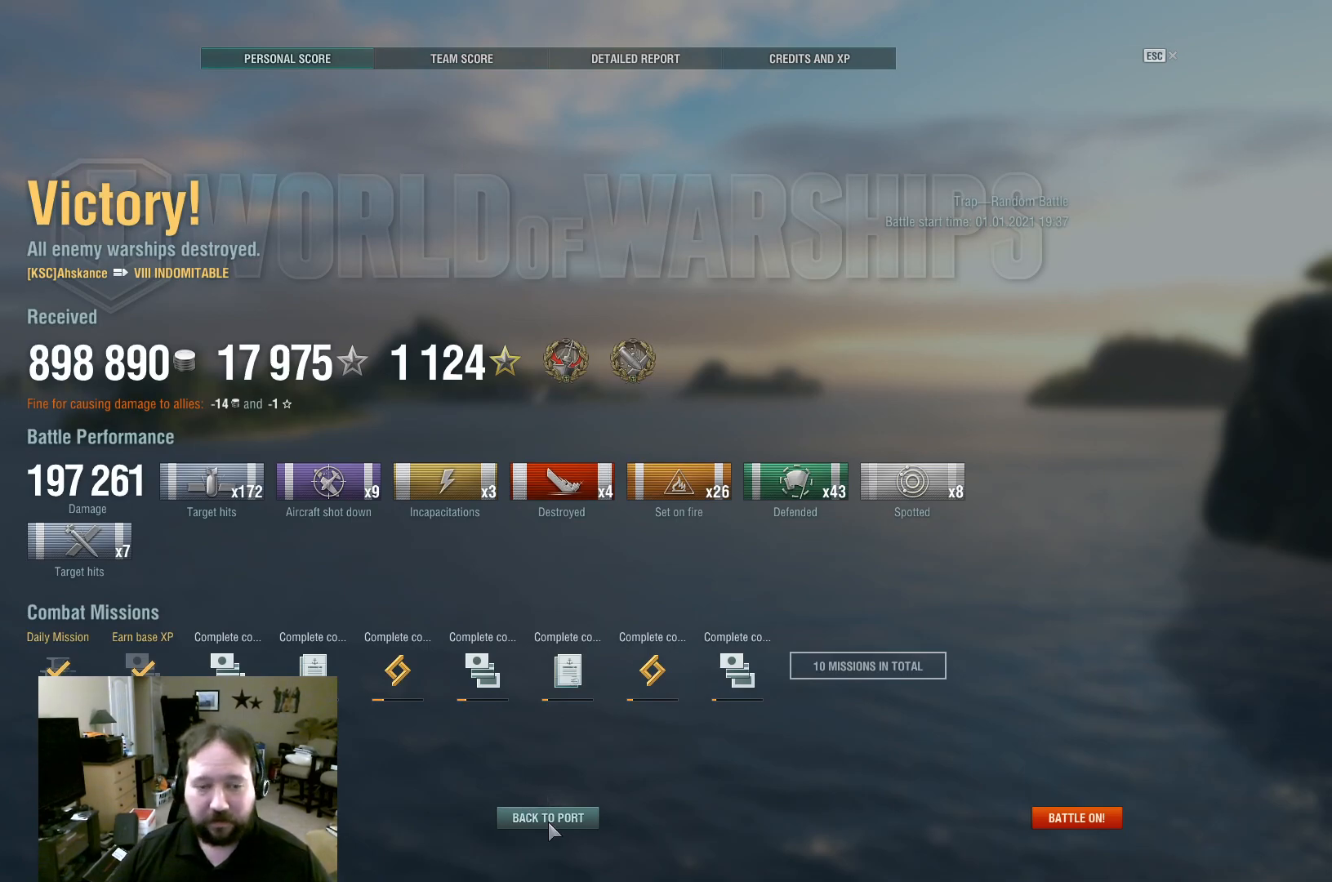
{"keys": [], "mouse": [], "mouse_move": "still", "events": []}
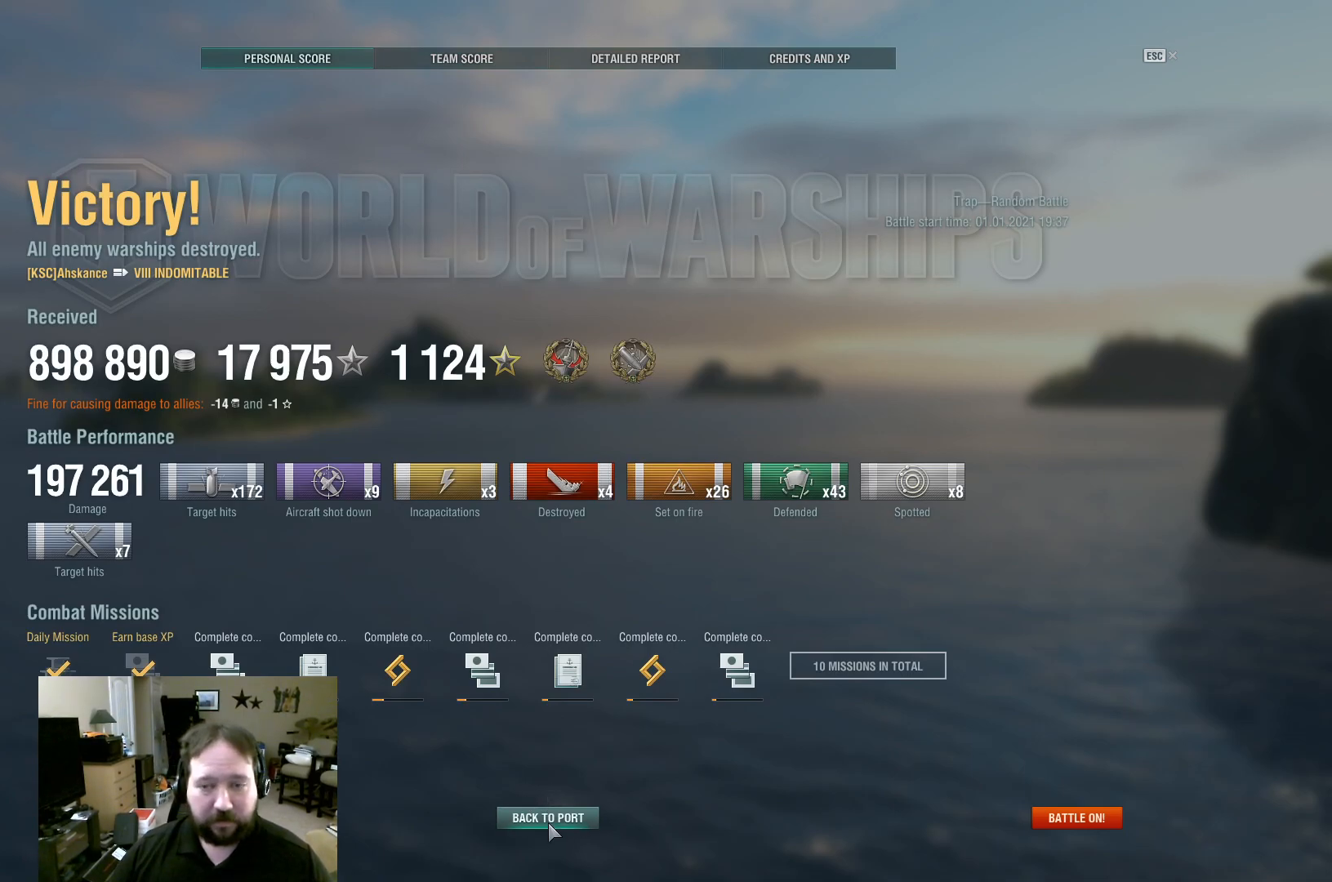
{"keys": [], "mouse": [], "mouse_move": "still", "events": []}
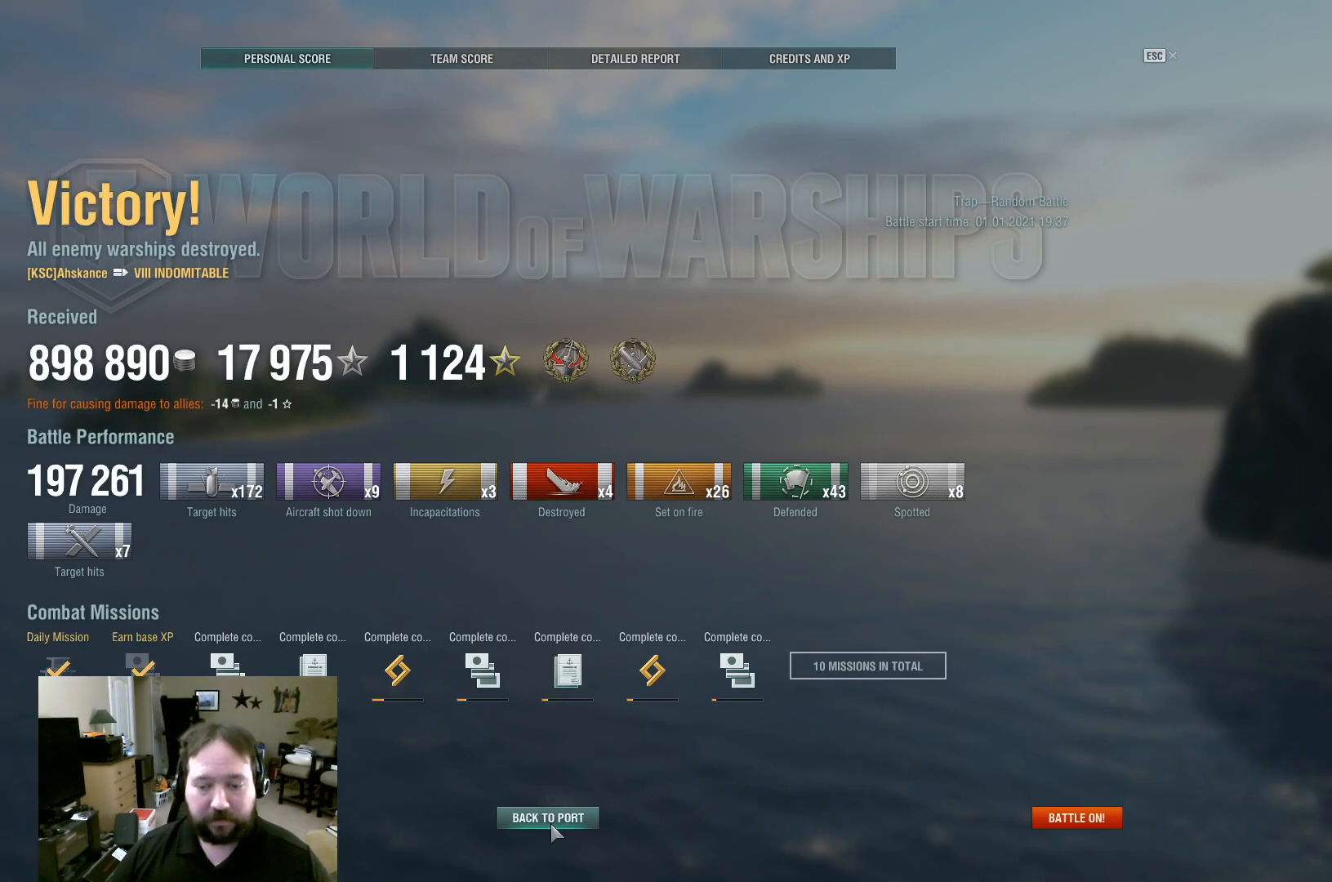
{"keys": [], "mouse": [], "mouse_move": "still", "events": []}
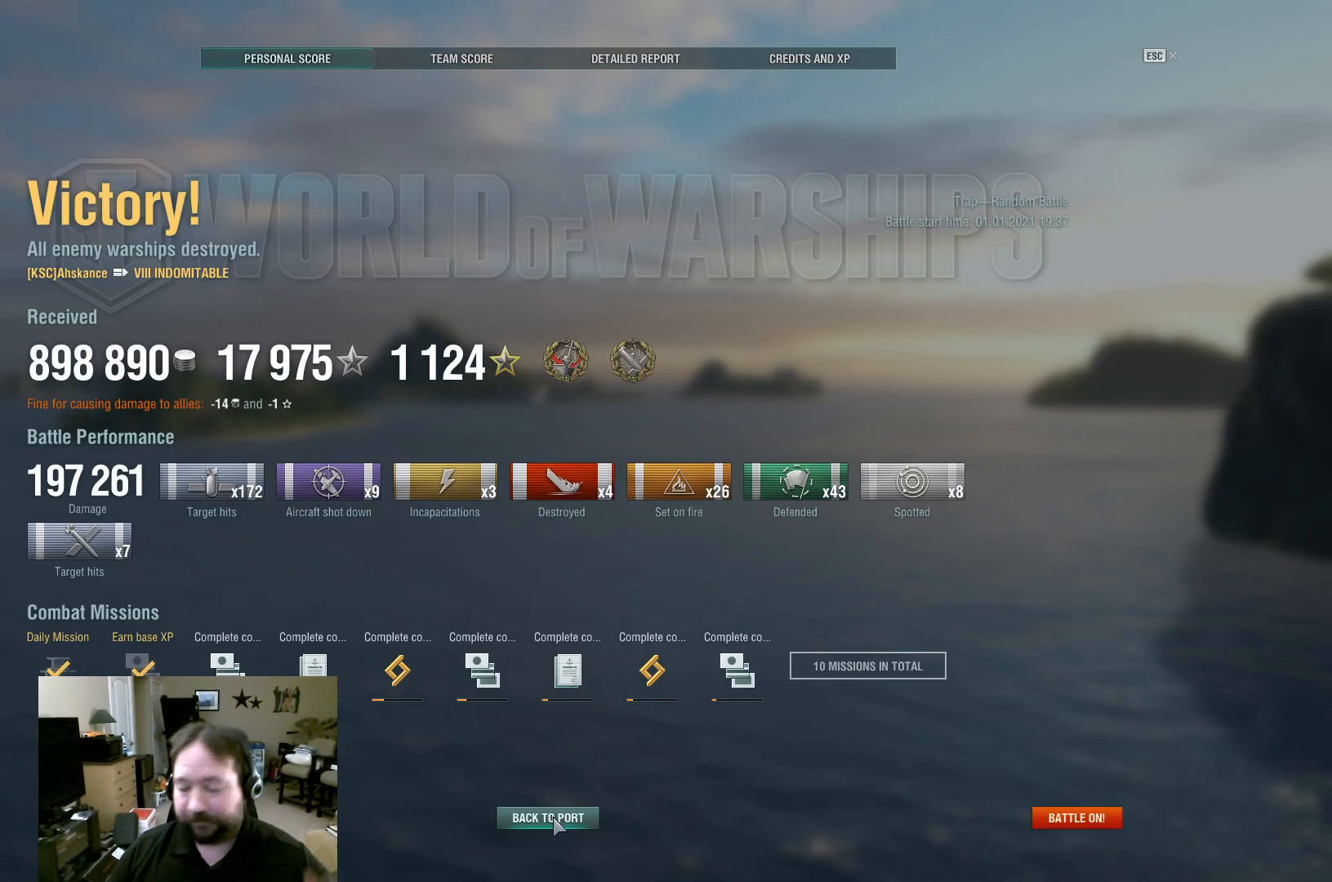
{"keys": [], "mouse": [], "mouse_move": "still", "events": []}